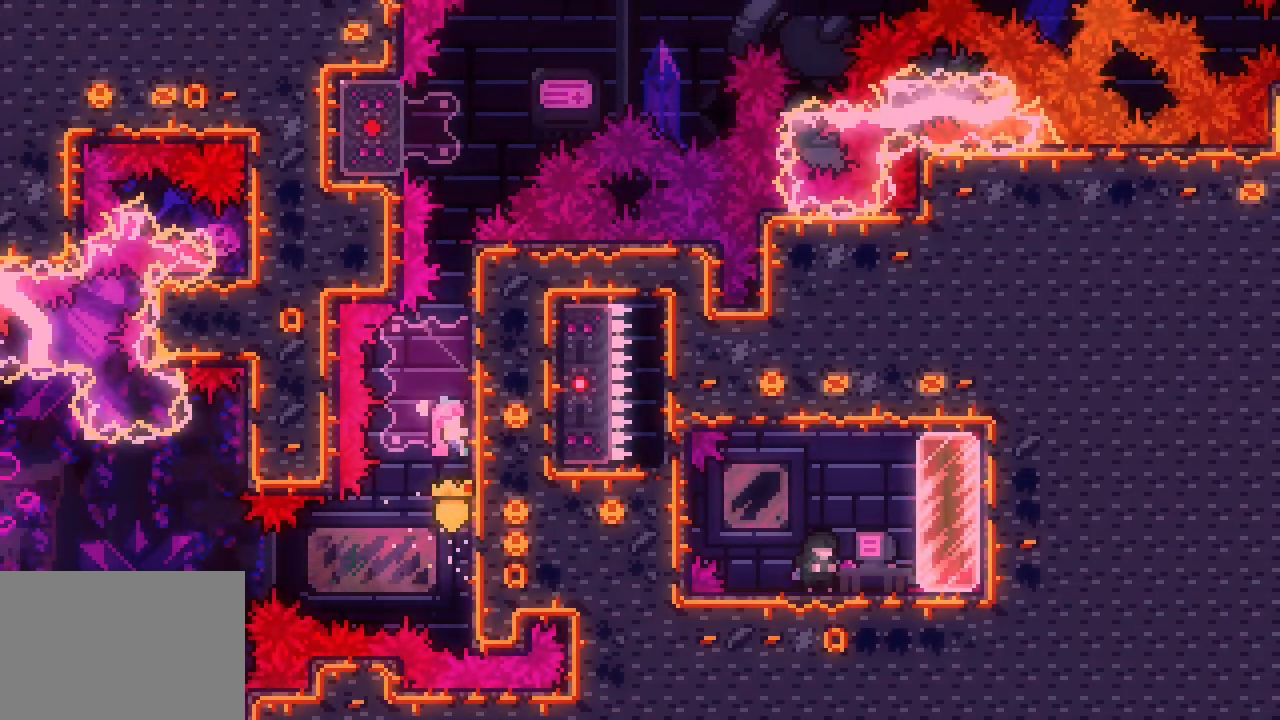
Gameplay with keyboard; each line is a JSON object with the keys held at the frame after it. "events" lists presses ("down") and releases ("up") of "dash", "demo", "down", "escape", "grab", "jump", "jump2", "left", "right", "space" and "up" between this image and that frame as [ms after this image, input, new state], when the widget could be followed in between. No other keys are recorded. Mouse input is not recorded. Key names are as the overlay labels them; some are game actions (e.g. jump) rather than physical keys.
{"keys": ["grab", "up"], "events": [[200, "demo", "down"], [250, "demo", "up"]]}
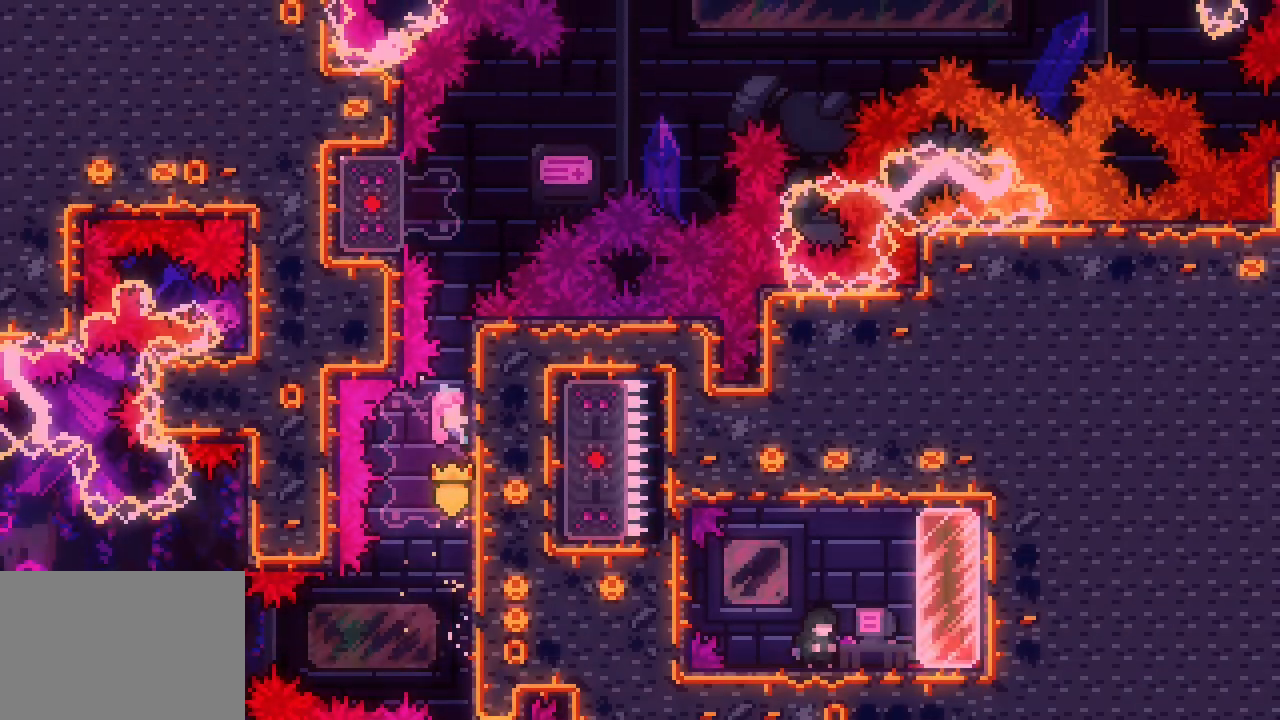
{"keys": ["grab", "up"], "events": []}
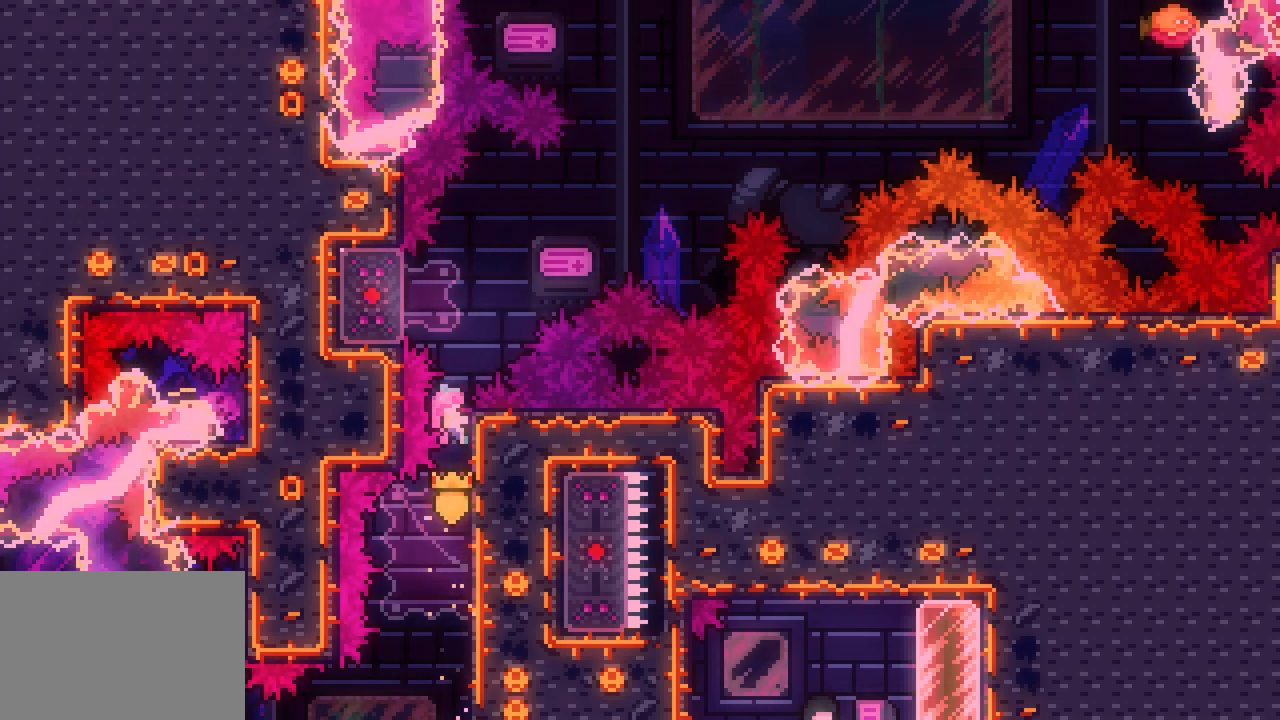
{"keys": ["right", "space"]}
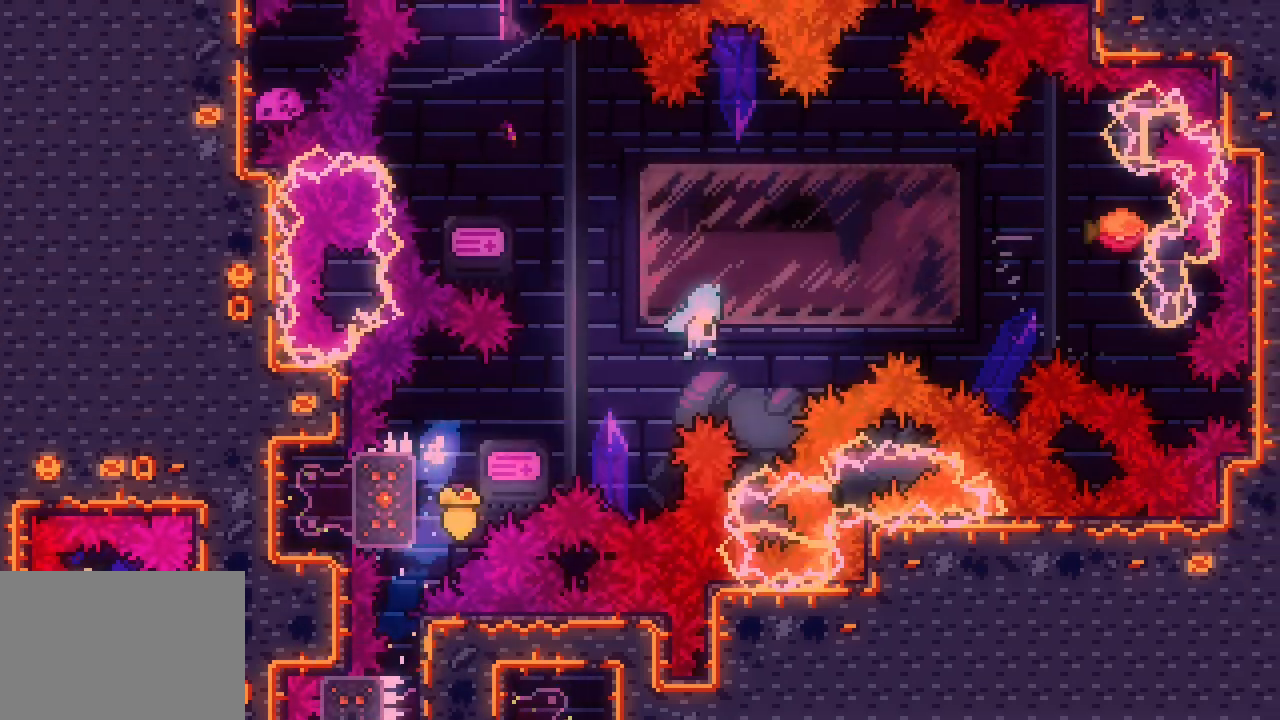
{"keys": ["left", "space"]}
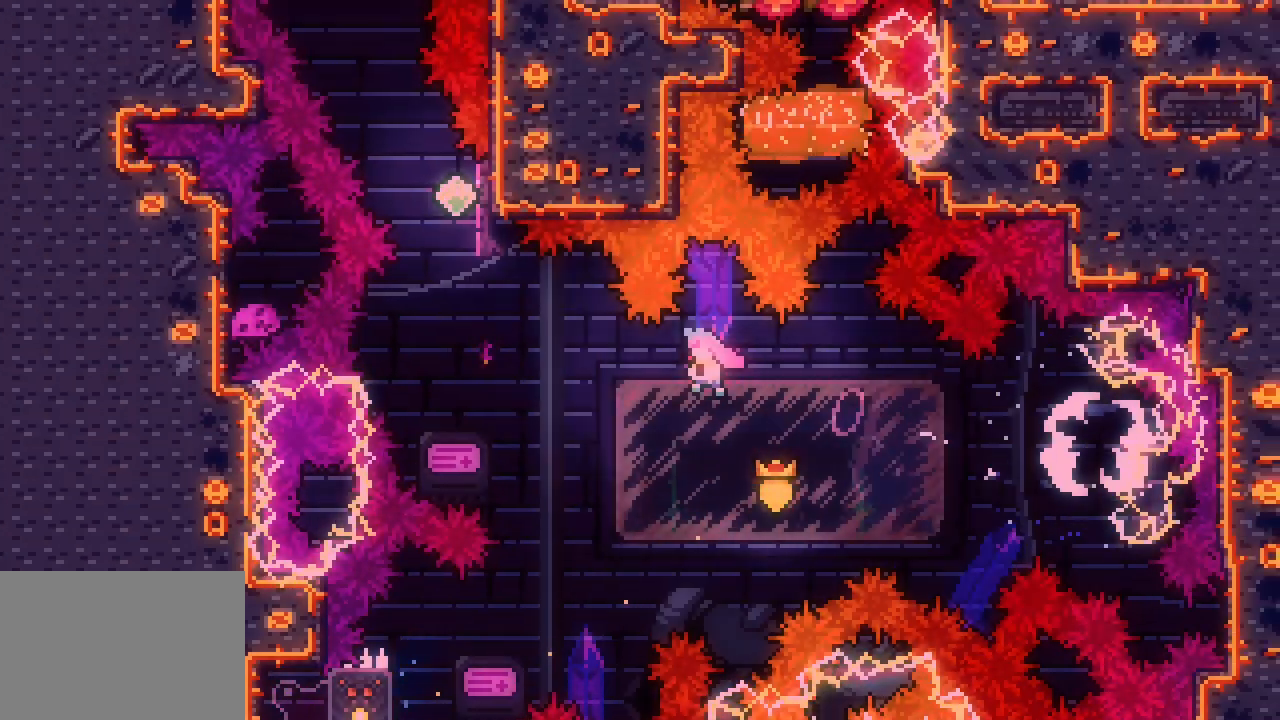
{"keys": ["space"], "events": [[200, "space", "up"], [200, "up", "down"], [250, "dash", "down"], [250, "left", "up"], [383, "dash", "up"], [433, "up", "up"], [466, "space", "down"]]}
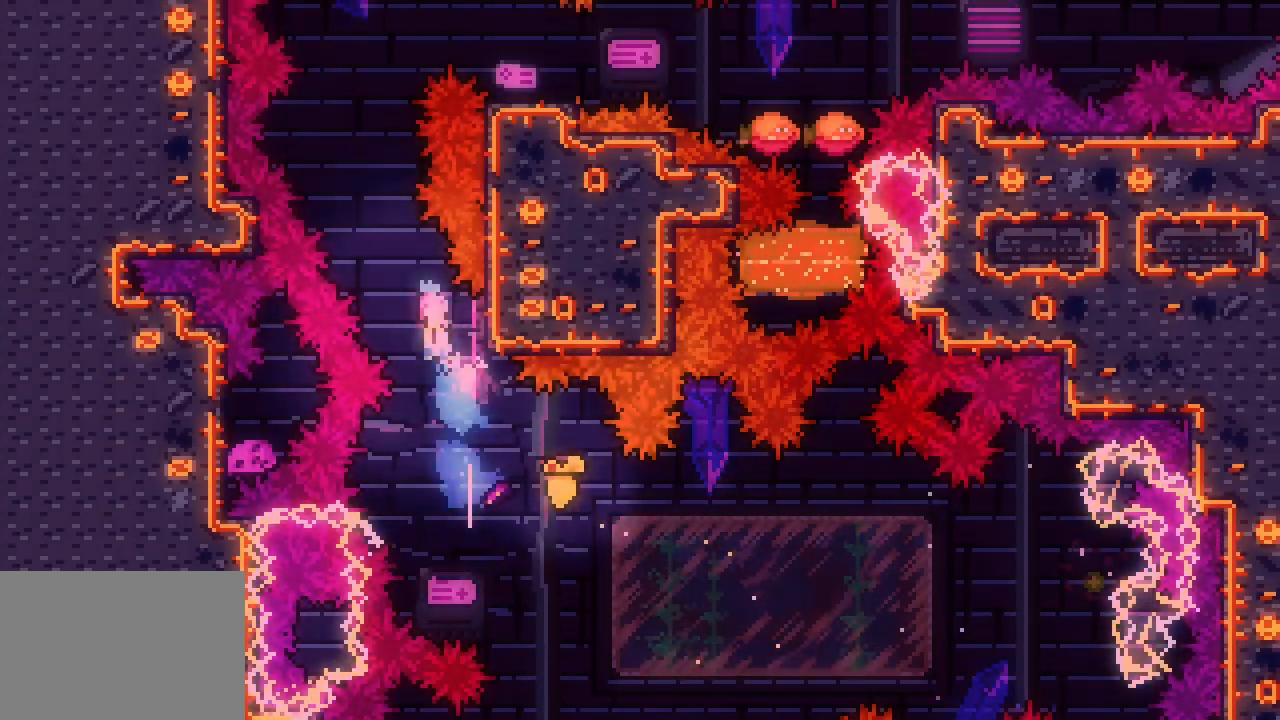
{"keys": ["up"], "events": [[266, "right", "down"], [350, "space", "up"], [400, "dash", "down"], [400, "right", "up"], [400, "up", "down"], [450, "dash", "up"]]}
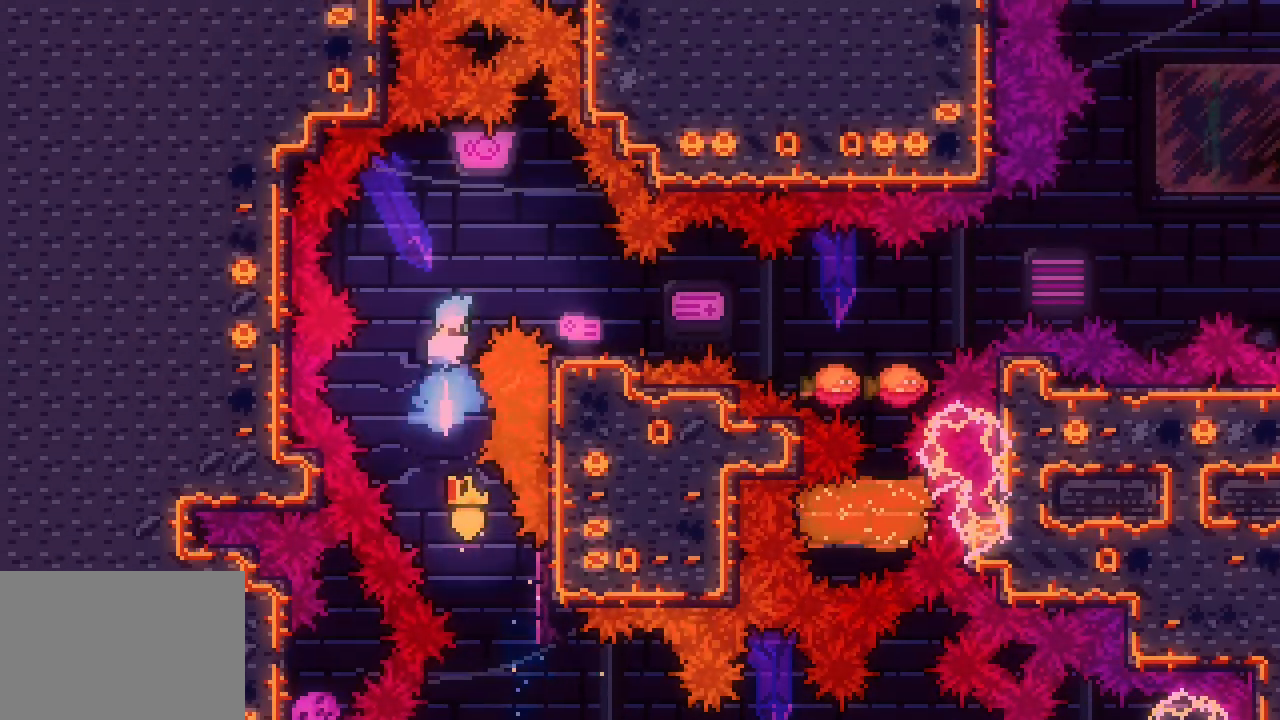
{"keys": ["right"], "events": [[83, "right", "down"], [133, "up", "up"]]}
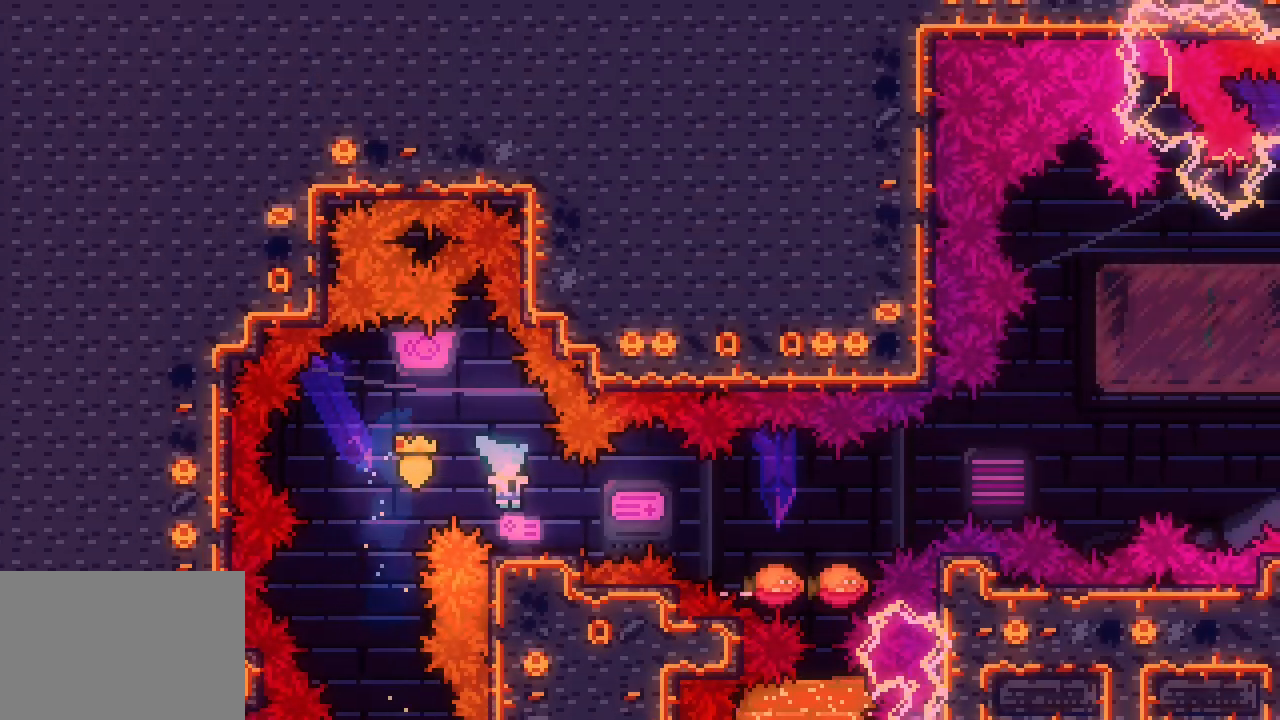
{"keys": ["down", "right", "space"], "events": [[16, "right", "up"], [83, "down", "down"], [116, "dash", "down"], [150, "right", "down"], [200, "space", "down"], [250, "dash", "up"], [250, "space", "up"], [433, "space", "down"]]}
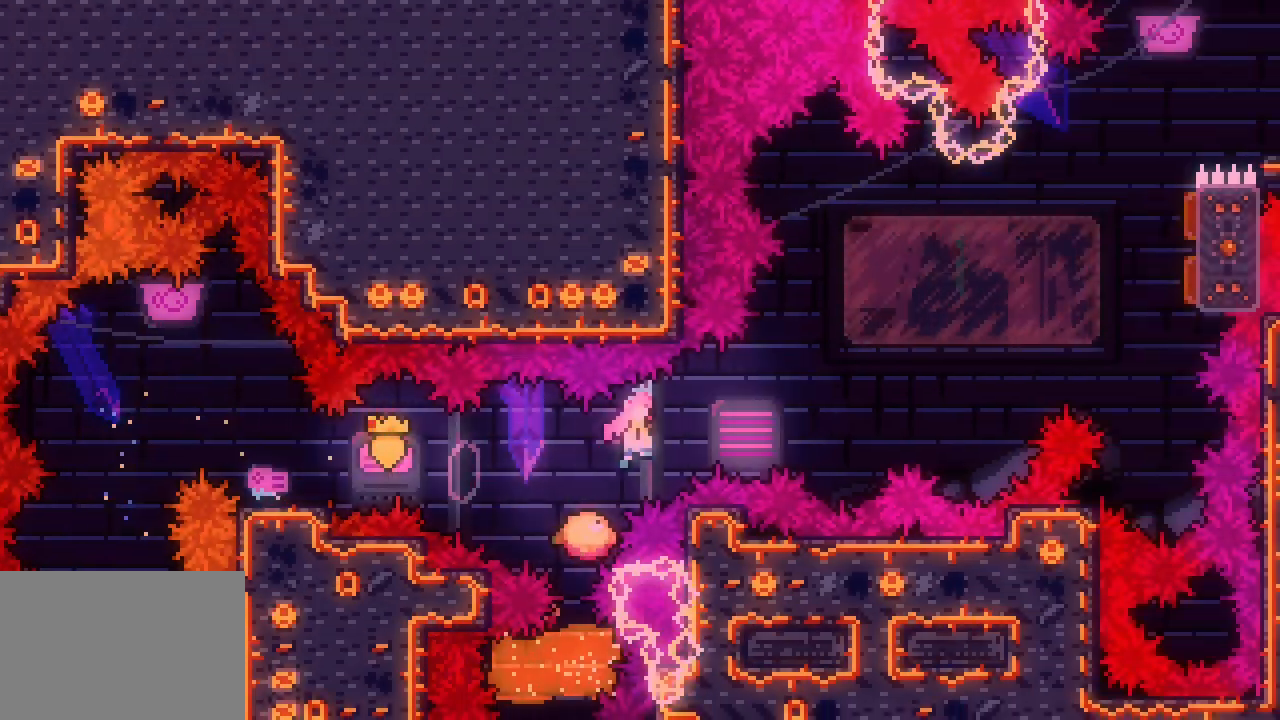
{"keys": ["dash", "right", "space", "up"], "events": [[300, "down", "up"], [433, "up", "down"], [450, "dash", "down"]]}
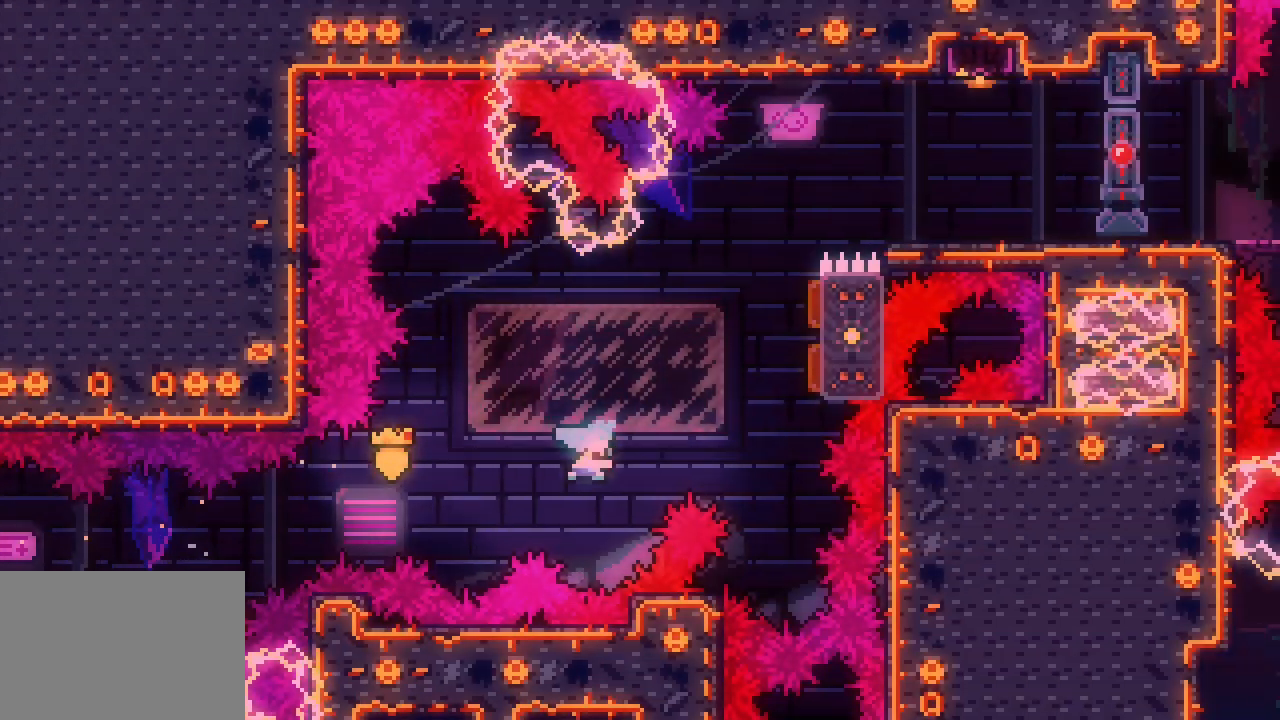
{"keys": ["dash", "right", "space", "up"], "events": [[33, "dash", "up"], [133, "up", "up"], [466, "up", "down"], [500, "dash", "down"]]}
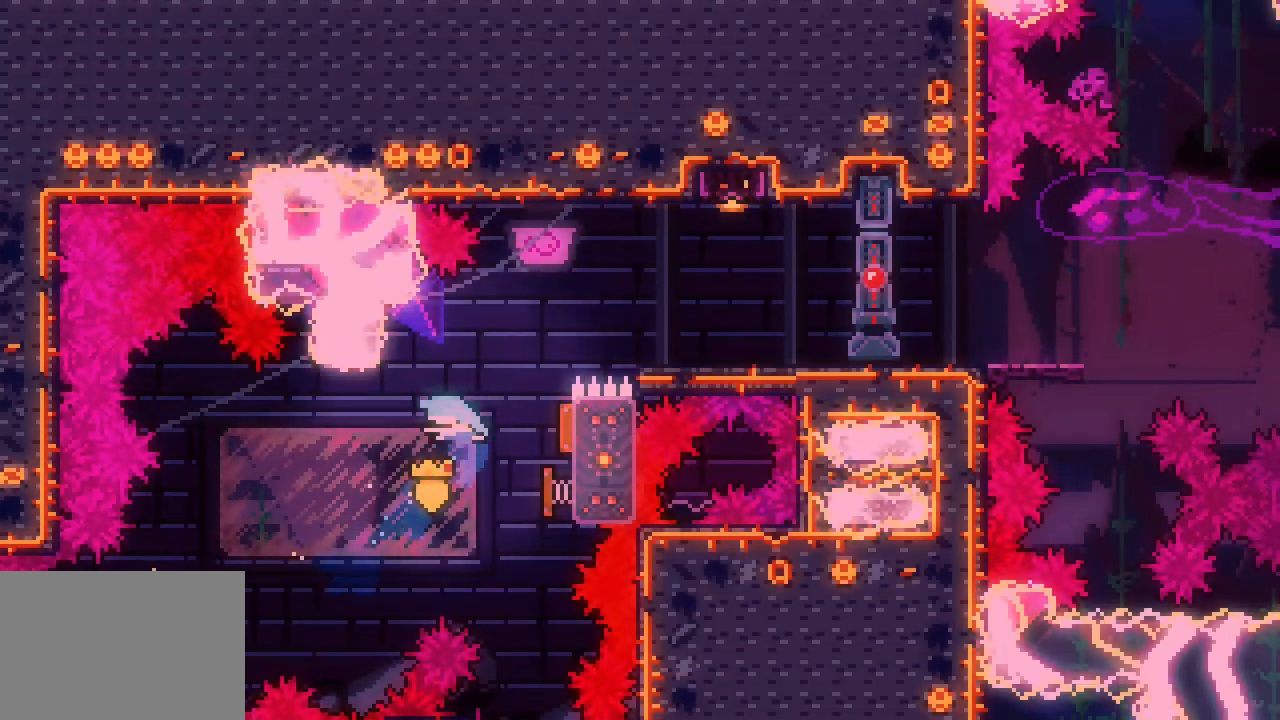
{"keys": ["right", "space"], "events": [[100, "dash", "up"], [183, "up", "up"]]}
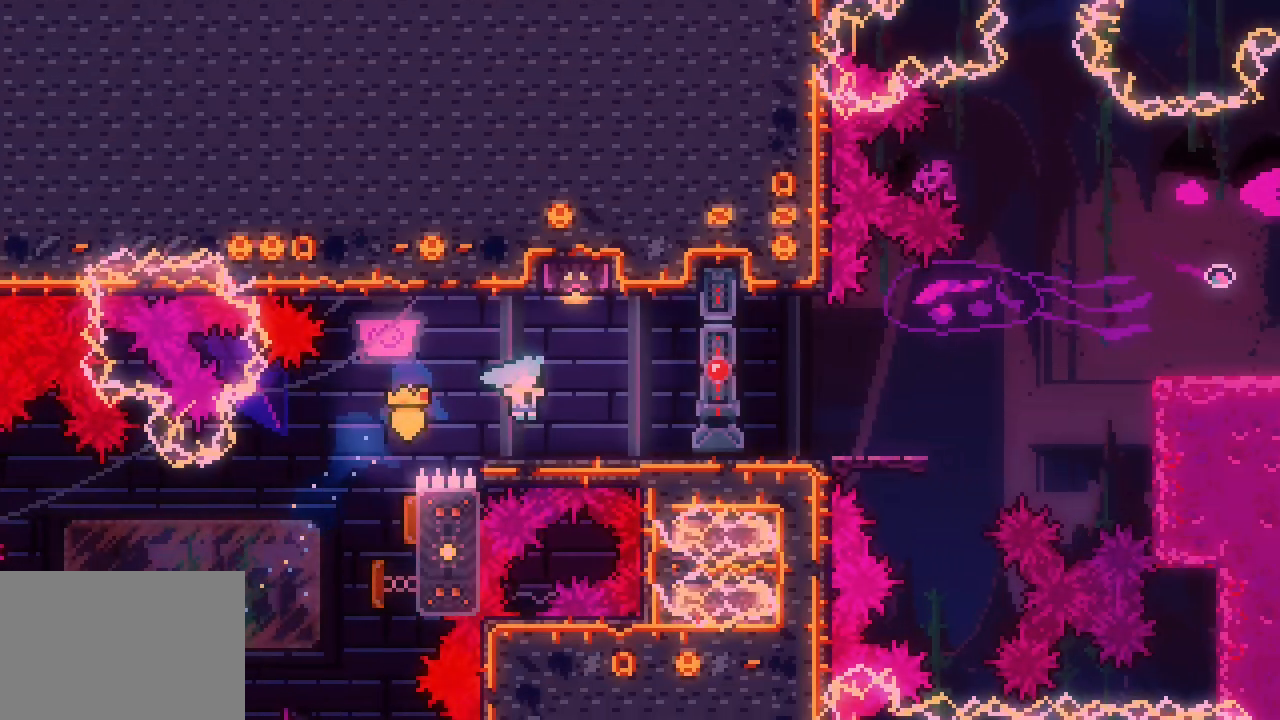
{"keys": ["down"], "events": [[66, "space", "up"], [116, "right", "up"], [116, "up", "down"], [166, "dash", "down"], [266, "dash", "up"], [266, "up", "up"], [350, "down", "down"]]}
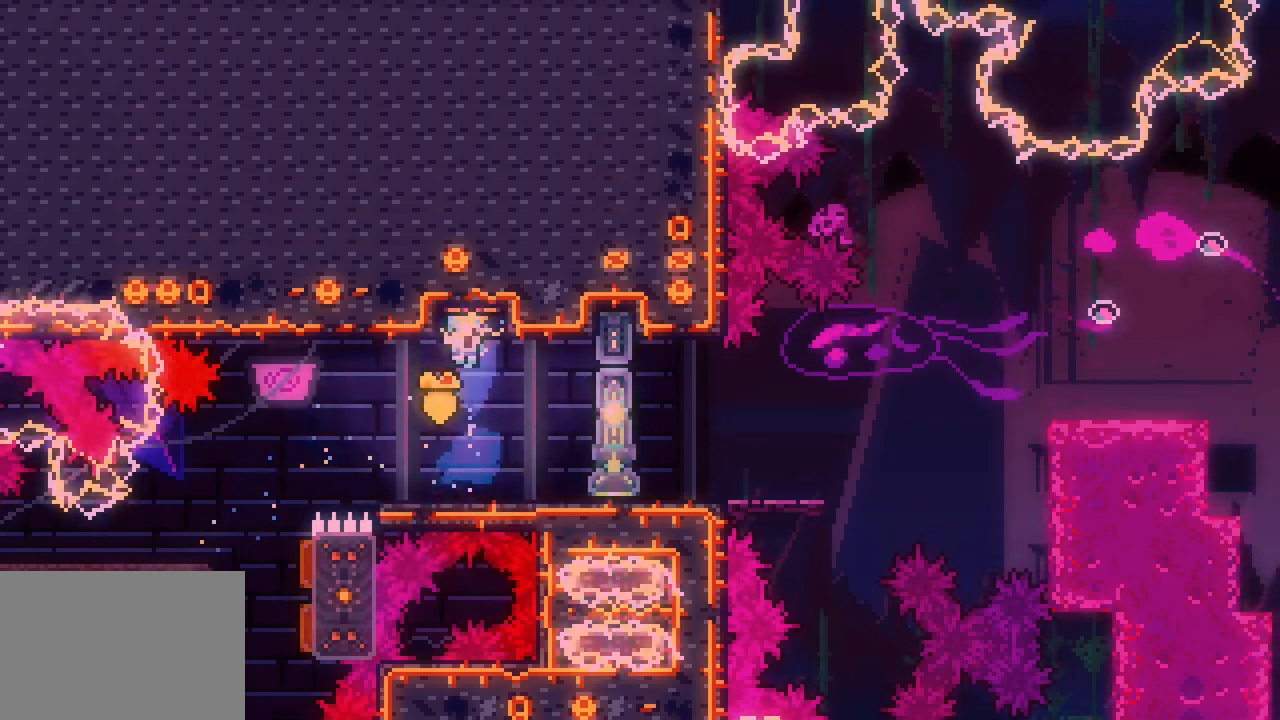
{"keys": ["down", "right", "space"], "events": [[266, "right", "down"], [316, "dash", "down"], [466, "dash", "up"], [483, "space", "down"]]}